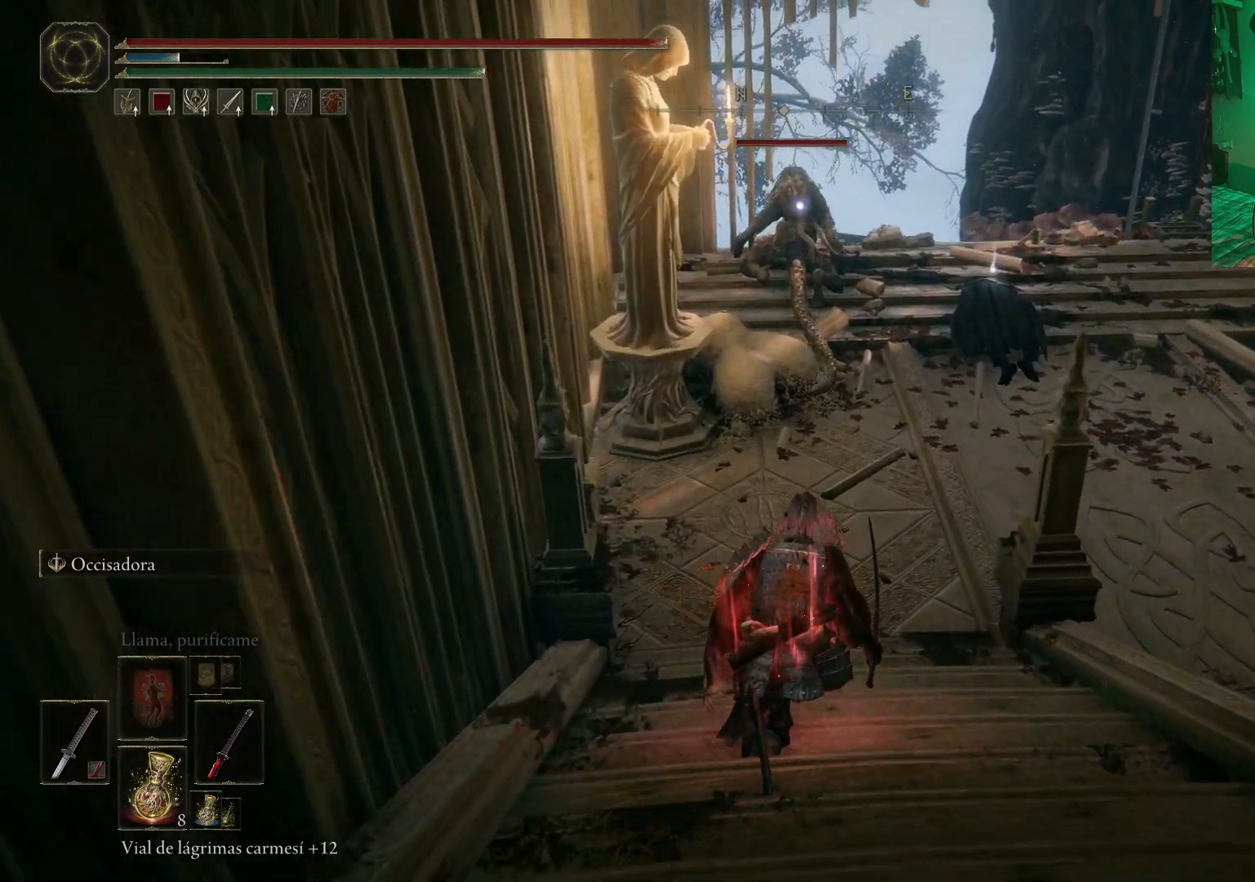
Gameplay with a controller (Xbox layout); each line is a JSON object with the inputs held at the frame after it. "events" lists button and stick changes between this image and that frame as [ms after this image, input, new state], when the widget could be followed in between.
{"buttons": [], "left_stick": "up", "right_stick": "center", "events": []}
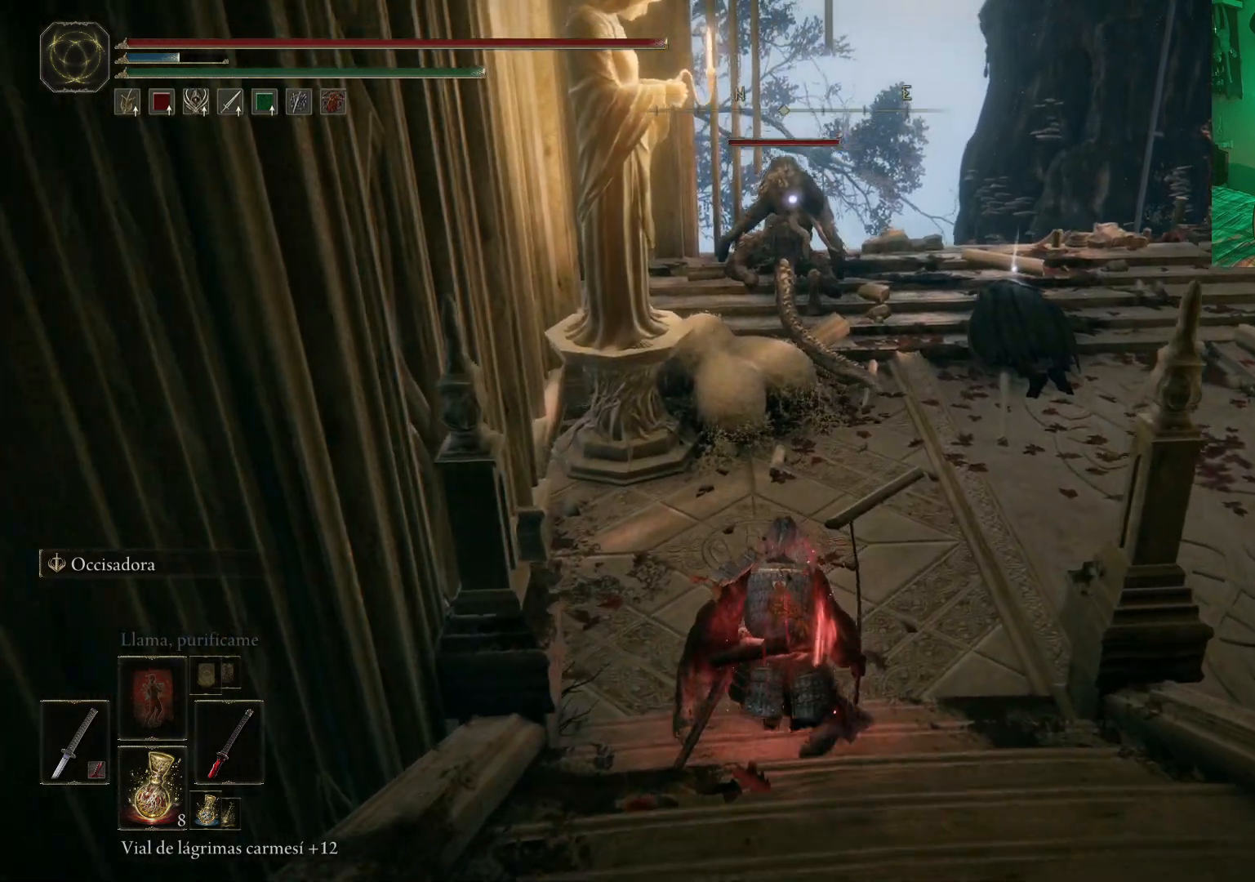
{"buttons": [], "left_stick": "up", "right_stick": "center", "events": []}
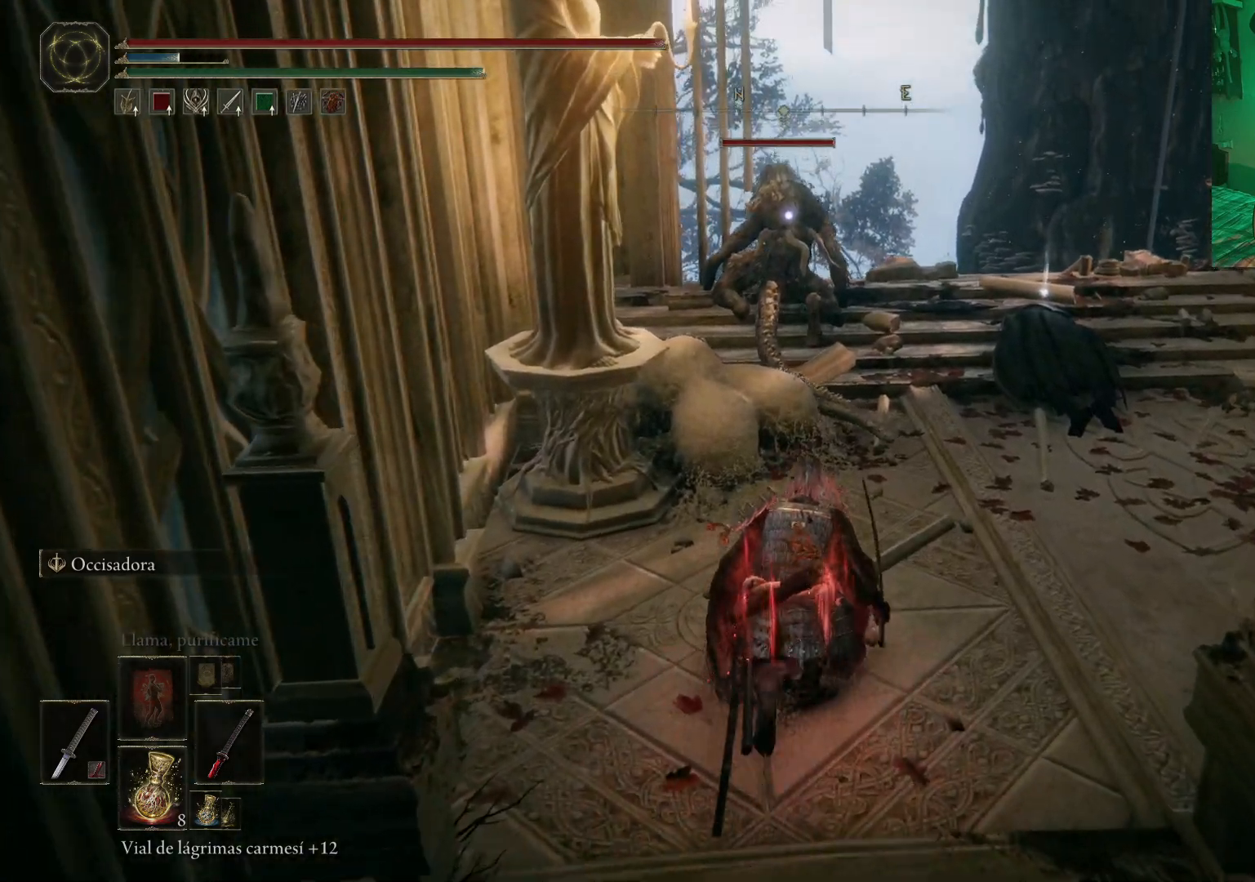
{"buttons": [], "left_stick": "up", "right_stick": "center", "events": []}
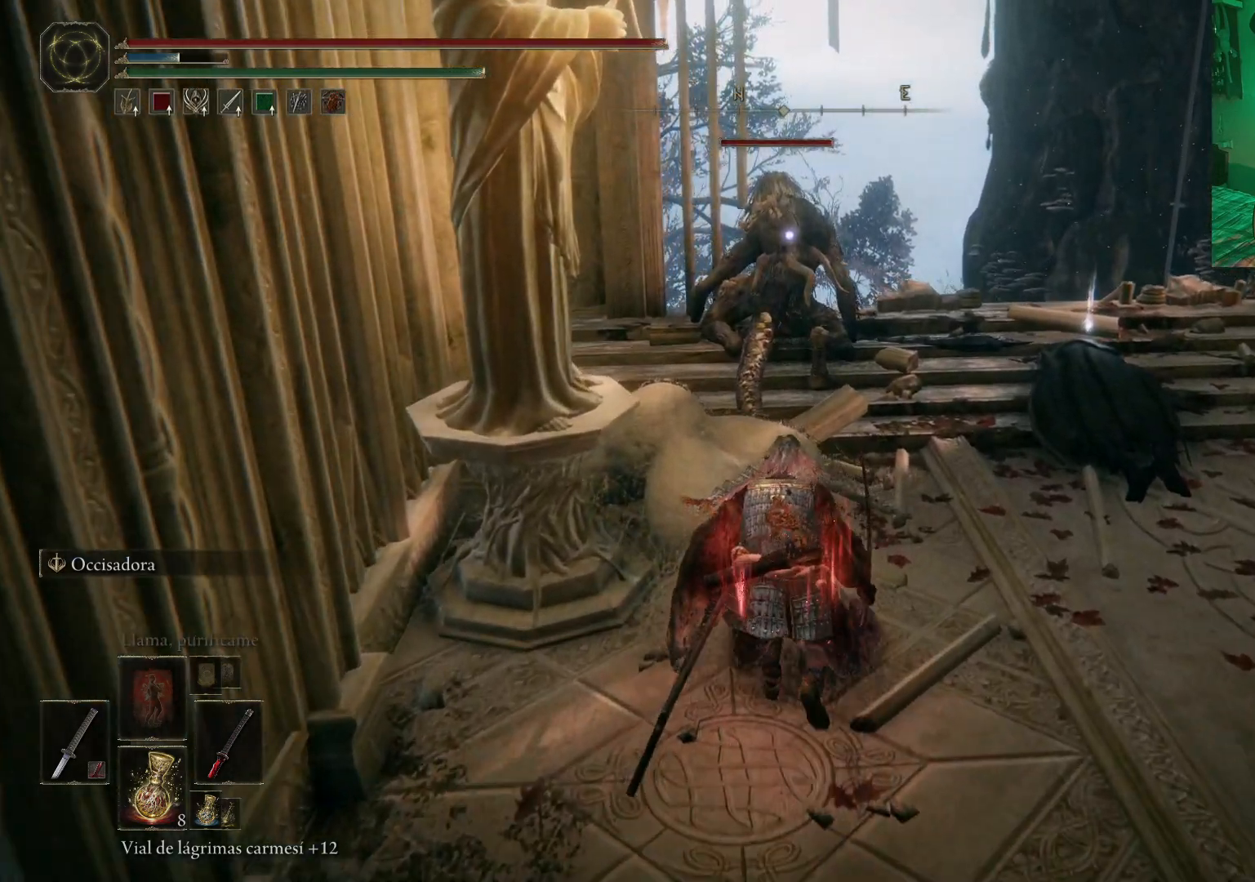
{"buttons": [], "left_stick": "up", "right_stick": "center", "events": []}
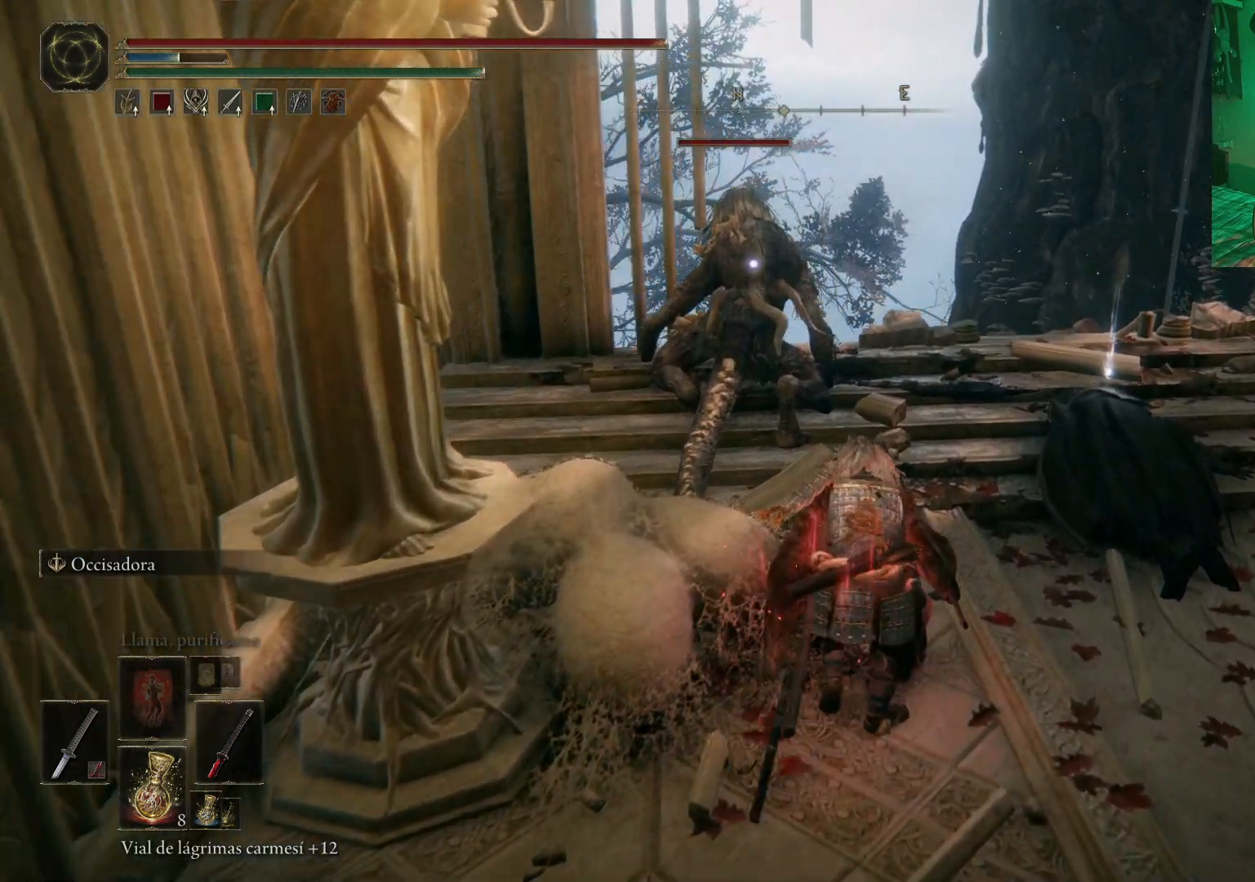
{"buttons": [], "left_stick": "up-left", "right_stick": "center", "events": [[33, "left_stick", "up-left"]]}
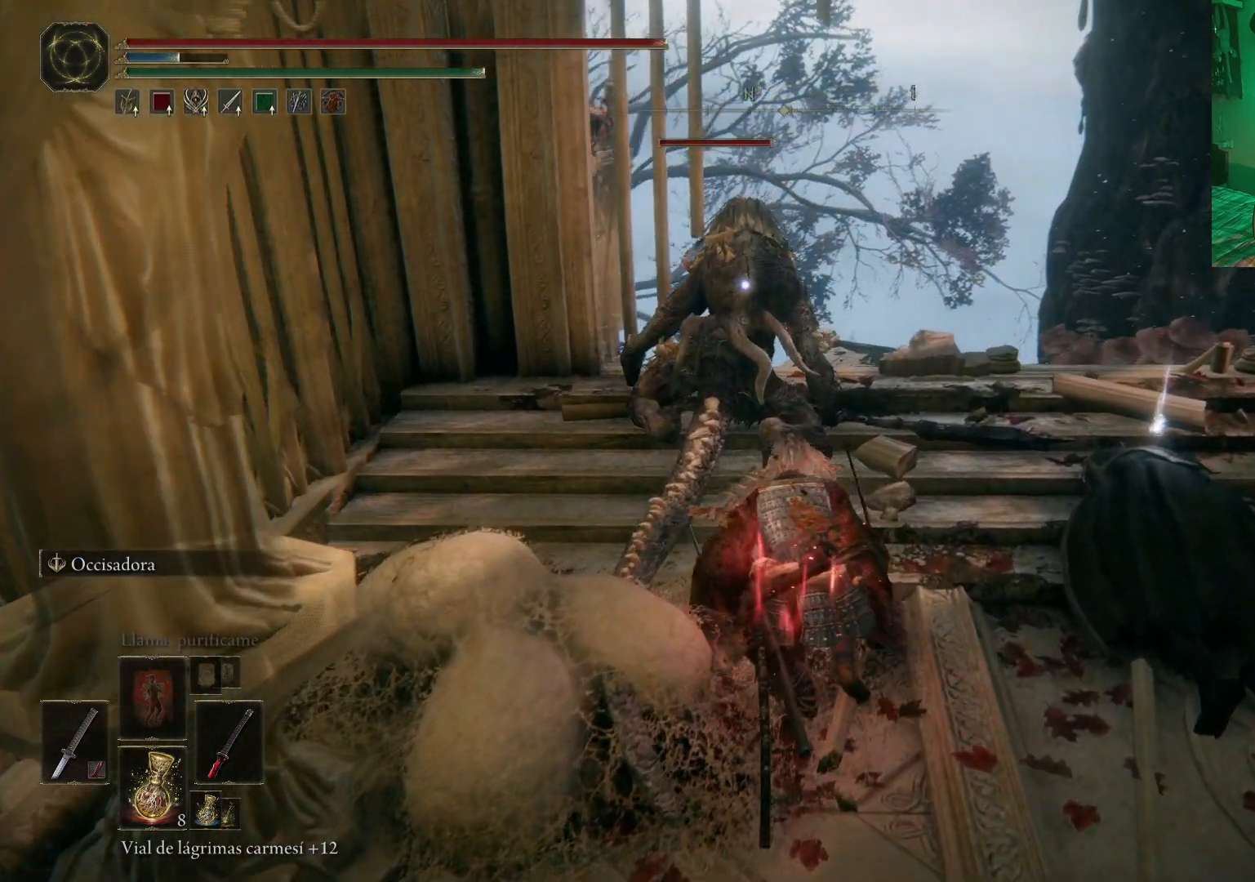
{"buttons": [], "left_stick": "center", "right_stick": "center", "events": [[67, "left_stick", "center"], [333, "R1", "down"], [467, "R1", "up"]]}
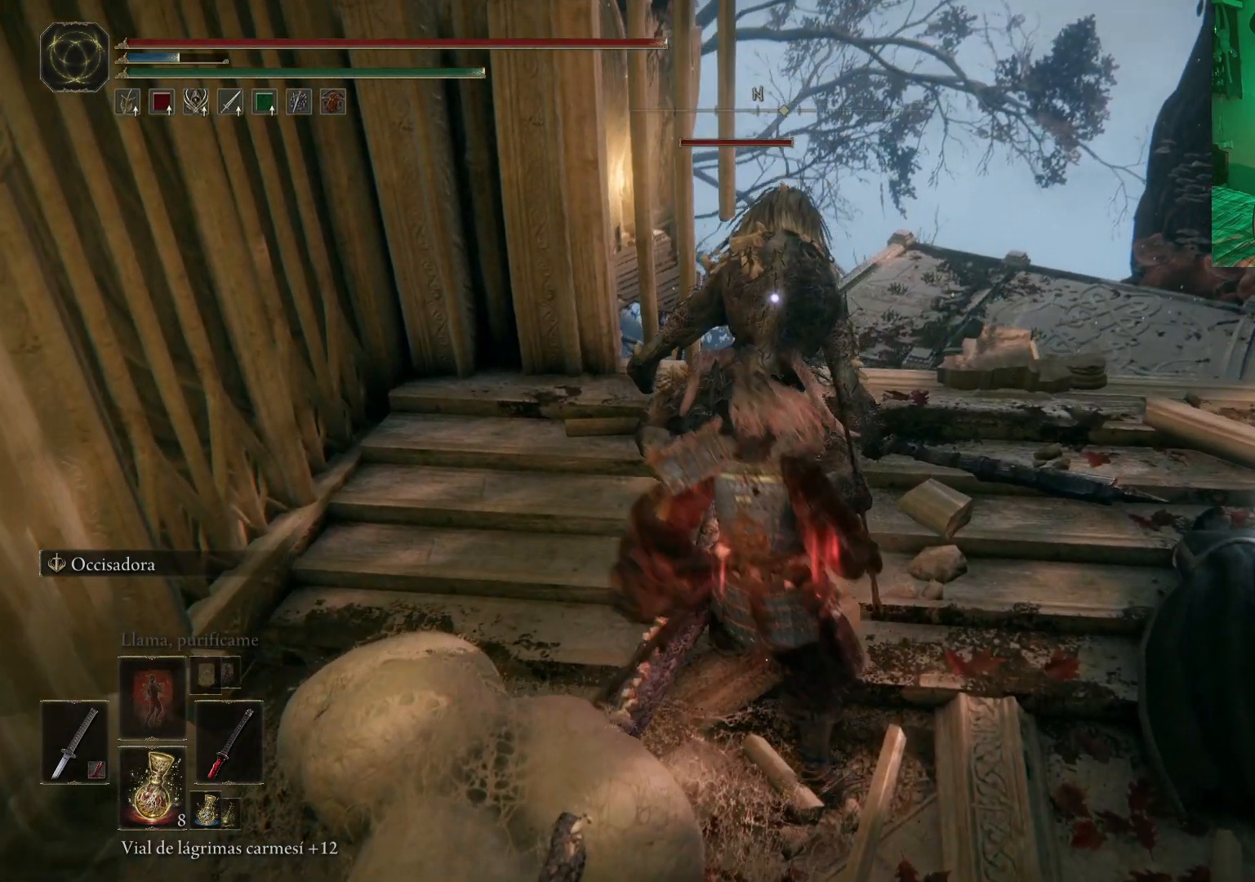
{"buttons": [], "left_stick": "center", "right_stick": "center", "events": []}
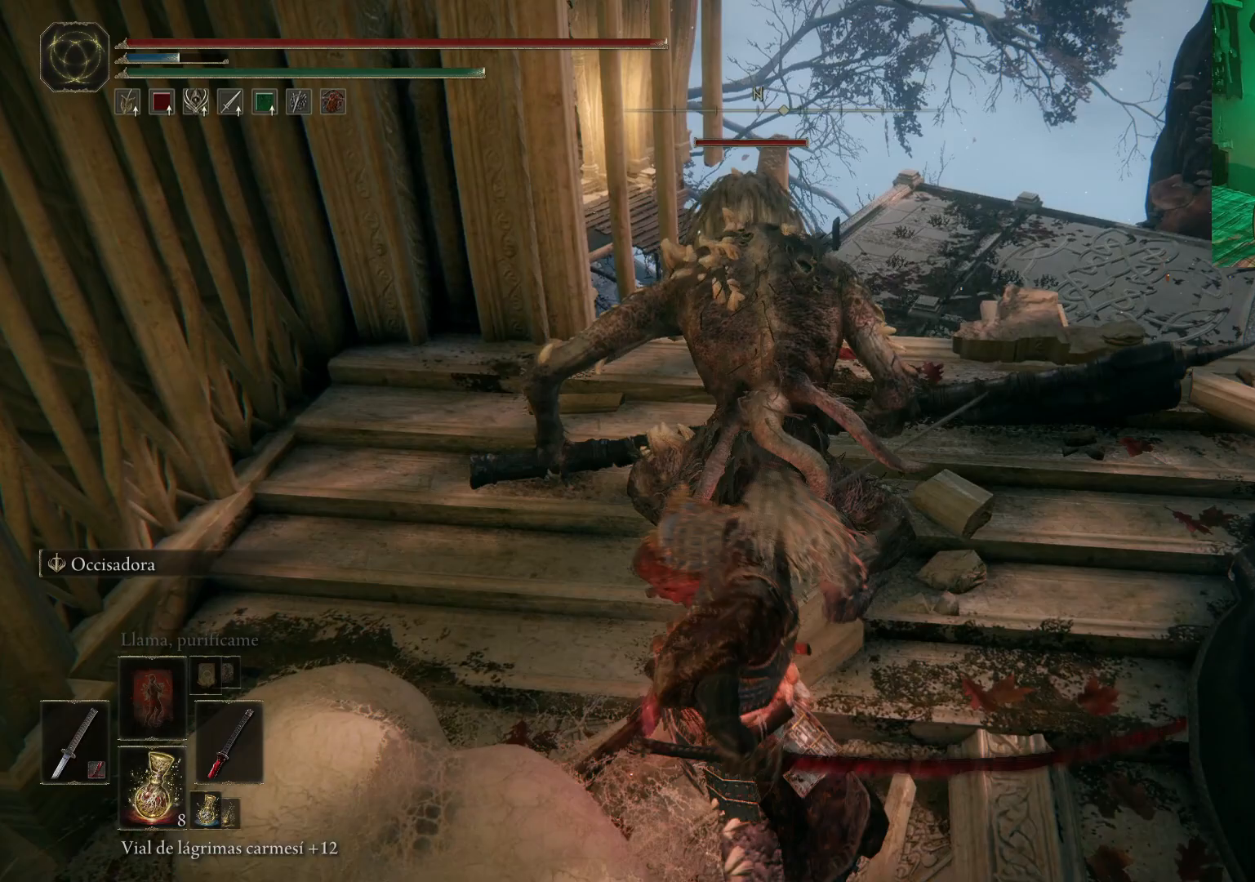
{"buttons": [], "left_stick": "center", "right_stick": "center", "events": []}
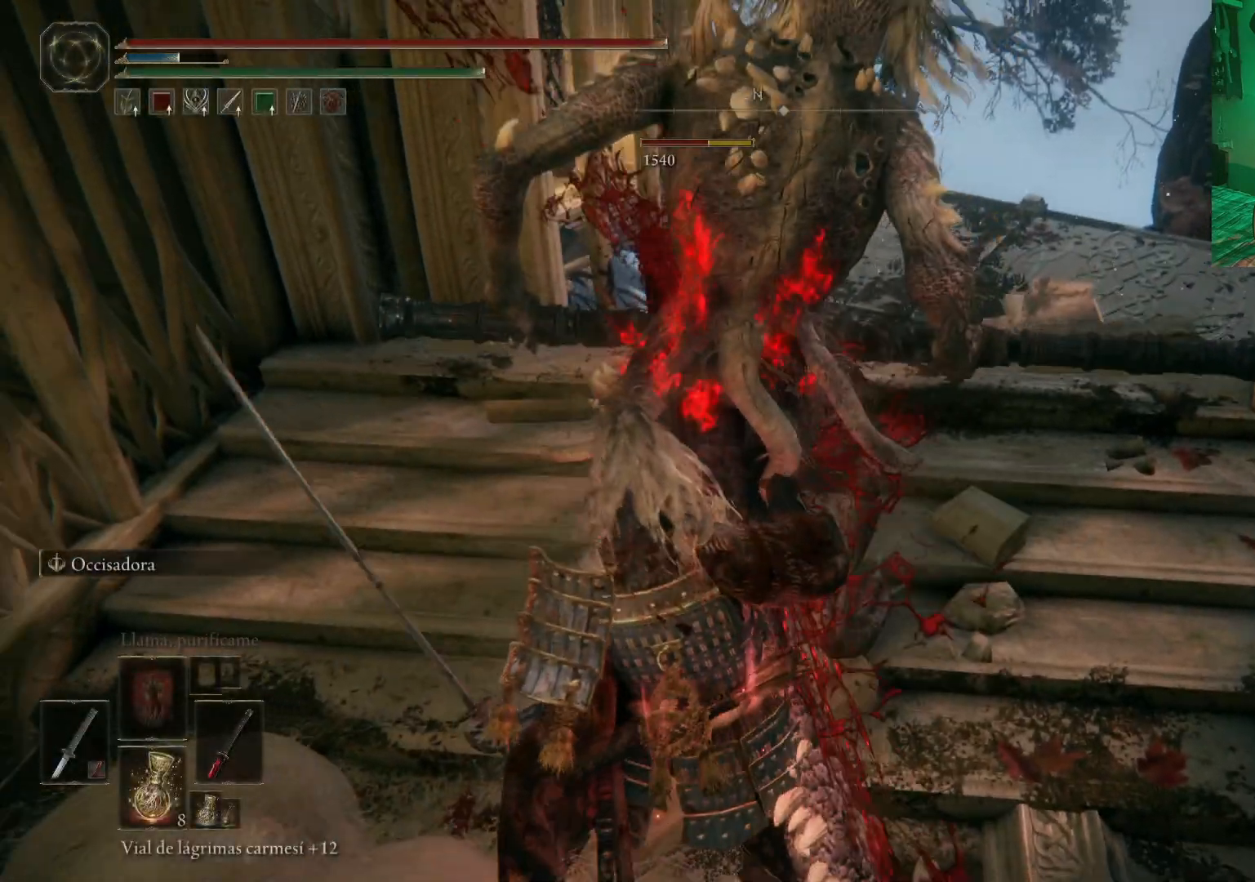
{"buttons": [], "left_stick": "center", "right_stick": "center", "events": []}
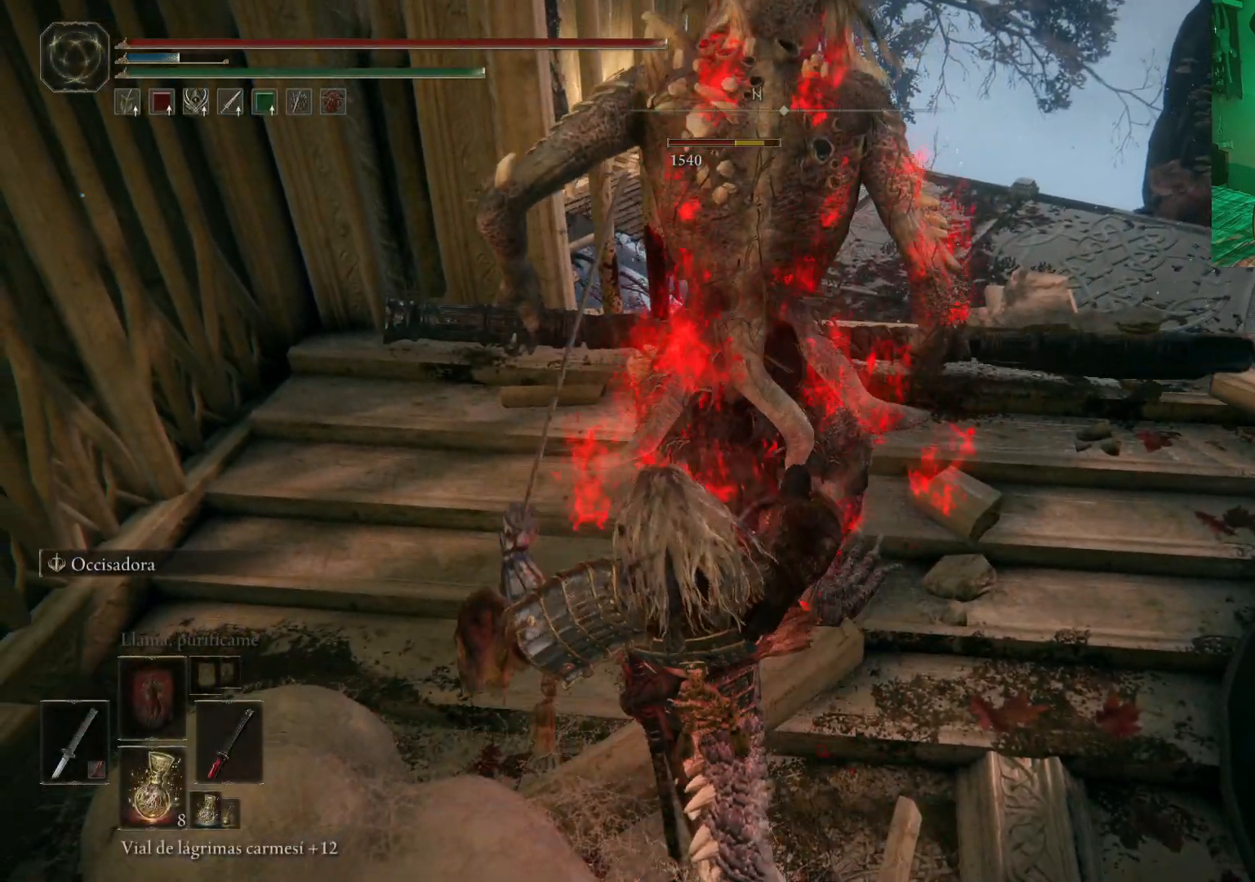
{"buttons": [], "left_stick": "center", "right_stick": "center", "events": []}
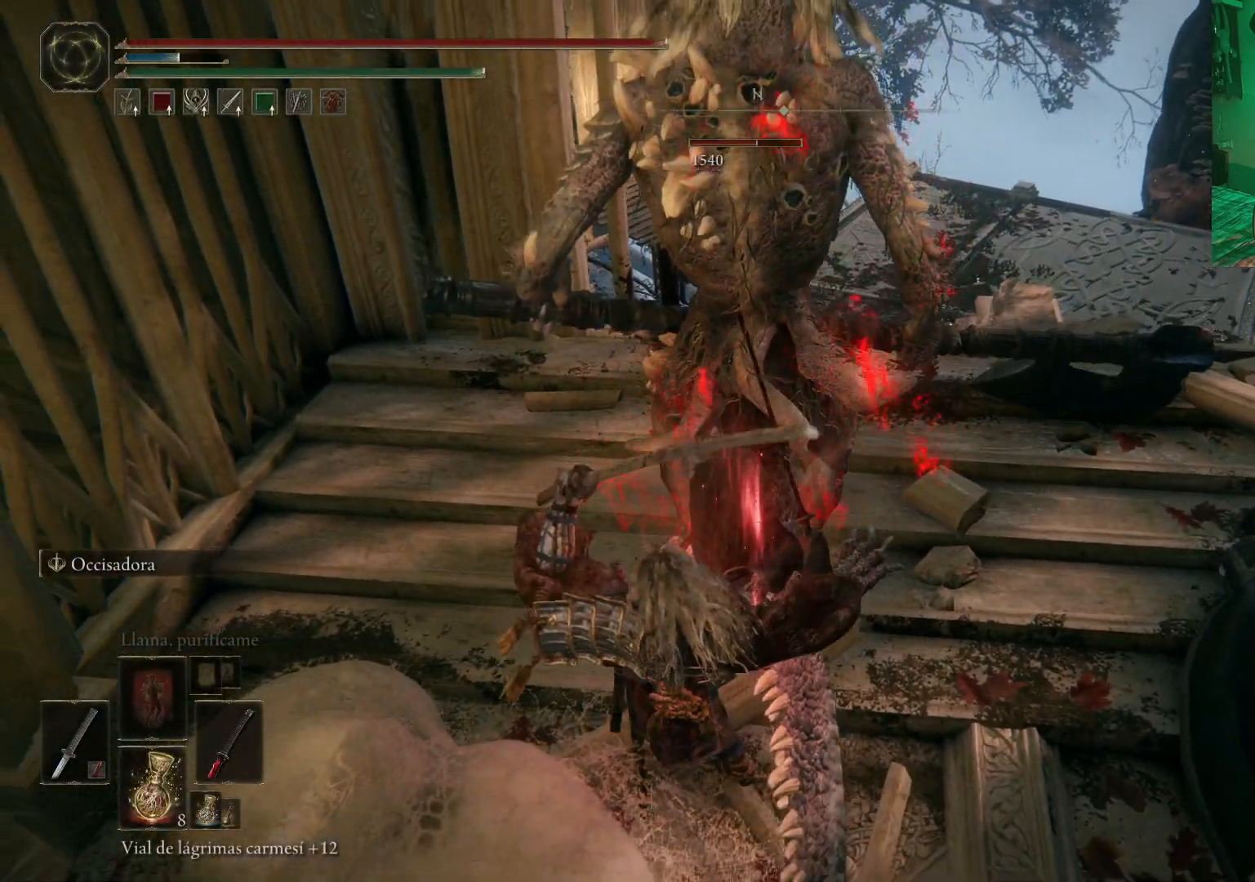
{"buttons": [], "left_stick": "center", "right_stick": "center", "events": []}
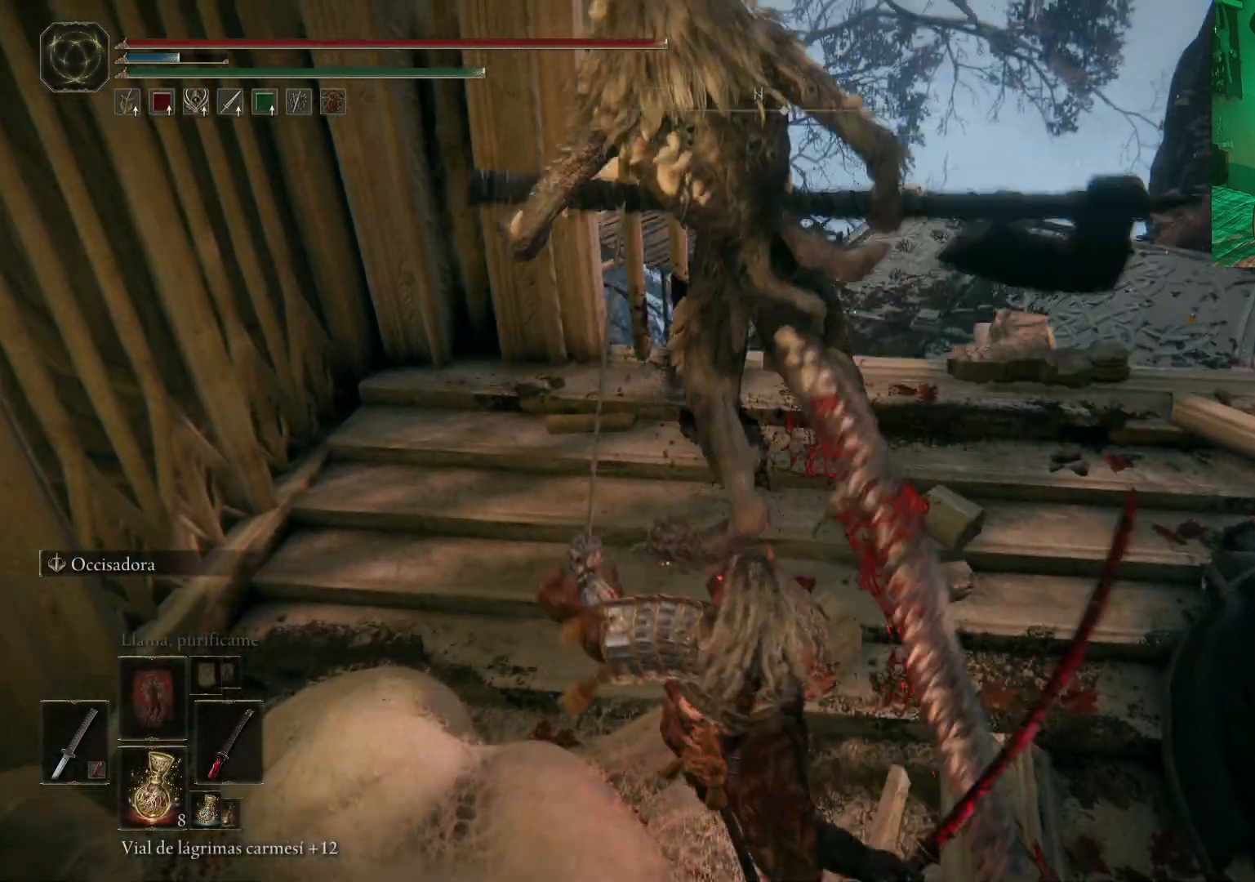
{"buttons": [], "left_stick": "down-left", "right_stick": "center", "events": [[467, "left_stick", "down-left"]]}
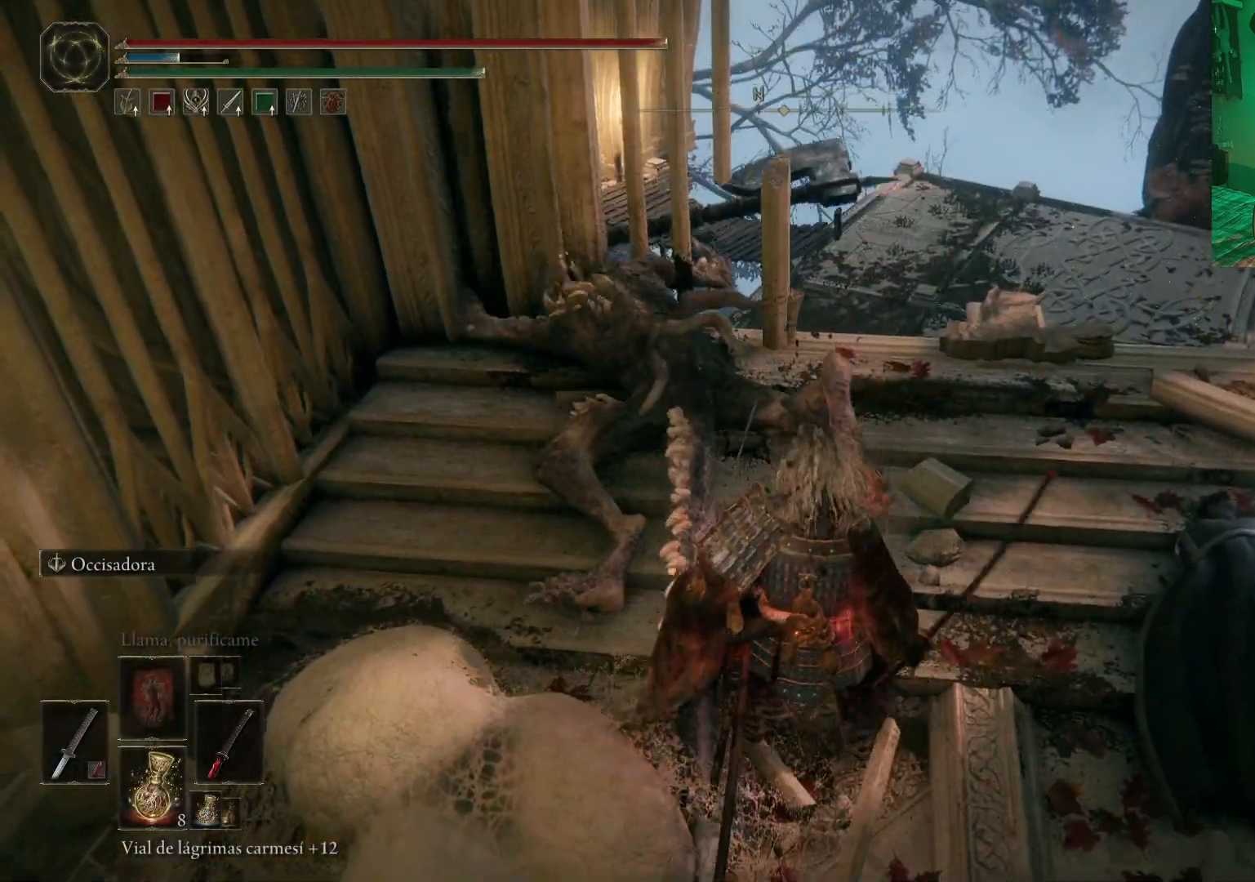
{"buttons": [], "left_stick": "center", "right_stick": "center", "events": [[67, "R1", "down"], [67, "left_stick", "up-left"], [150, "R1", "up"], [217, "R1", "down"], [283, "R1", "up"], [367, "R1", "down"], [433, "R1", "up"], [483, "left_stick", "center"]]}
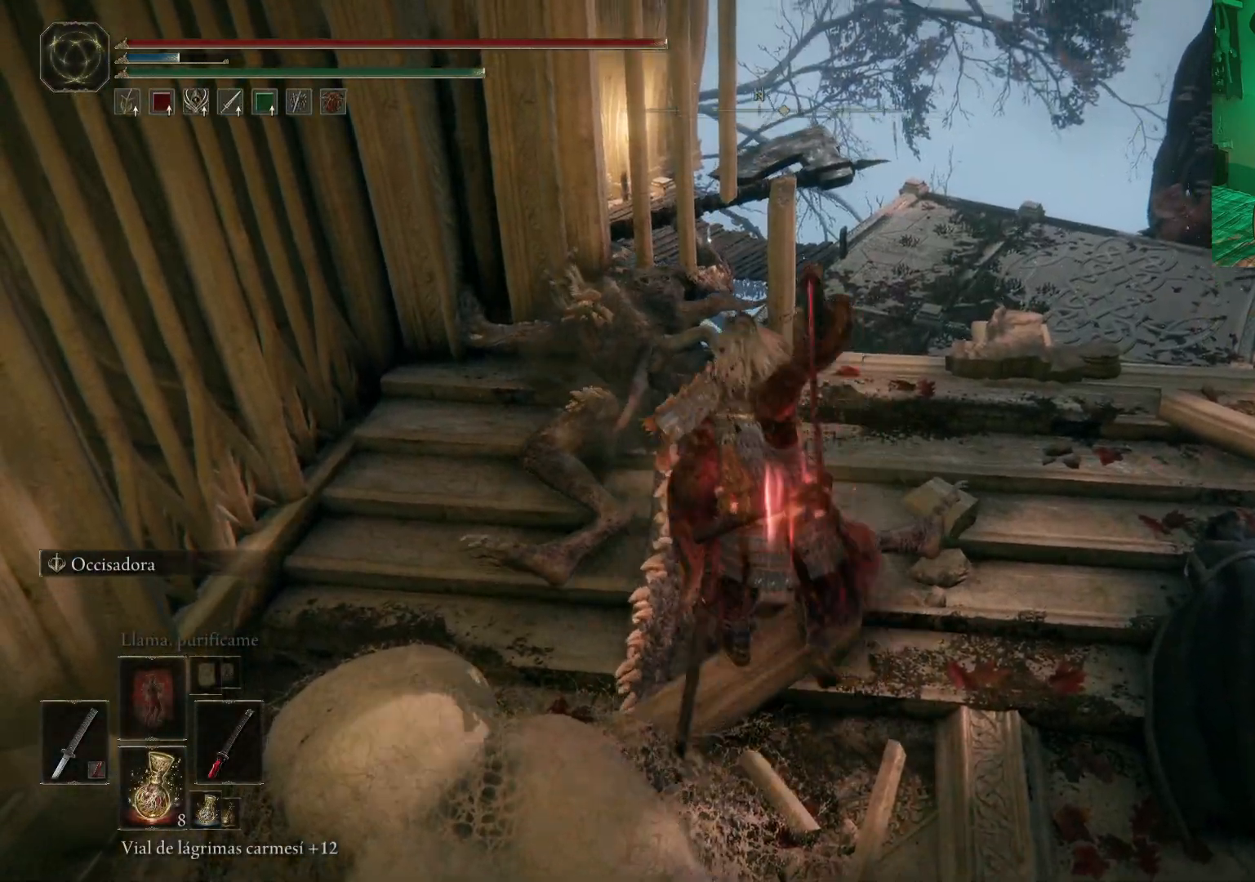
{"buttons": ["R1"], "left_stick": "down-left", "right_stick": "center", "events": [[17, "R1", "down"], [83, "R1", "up"], [133, "R1", "down"], [233, "R1", "up"], [283, "R1", "down"], [383, "R1", "up"], [383, "left_stick", "left"], [450, "R1", "down"], [450, "left_stick", "down-left"]]}
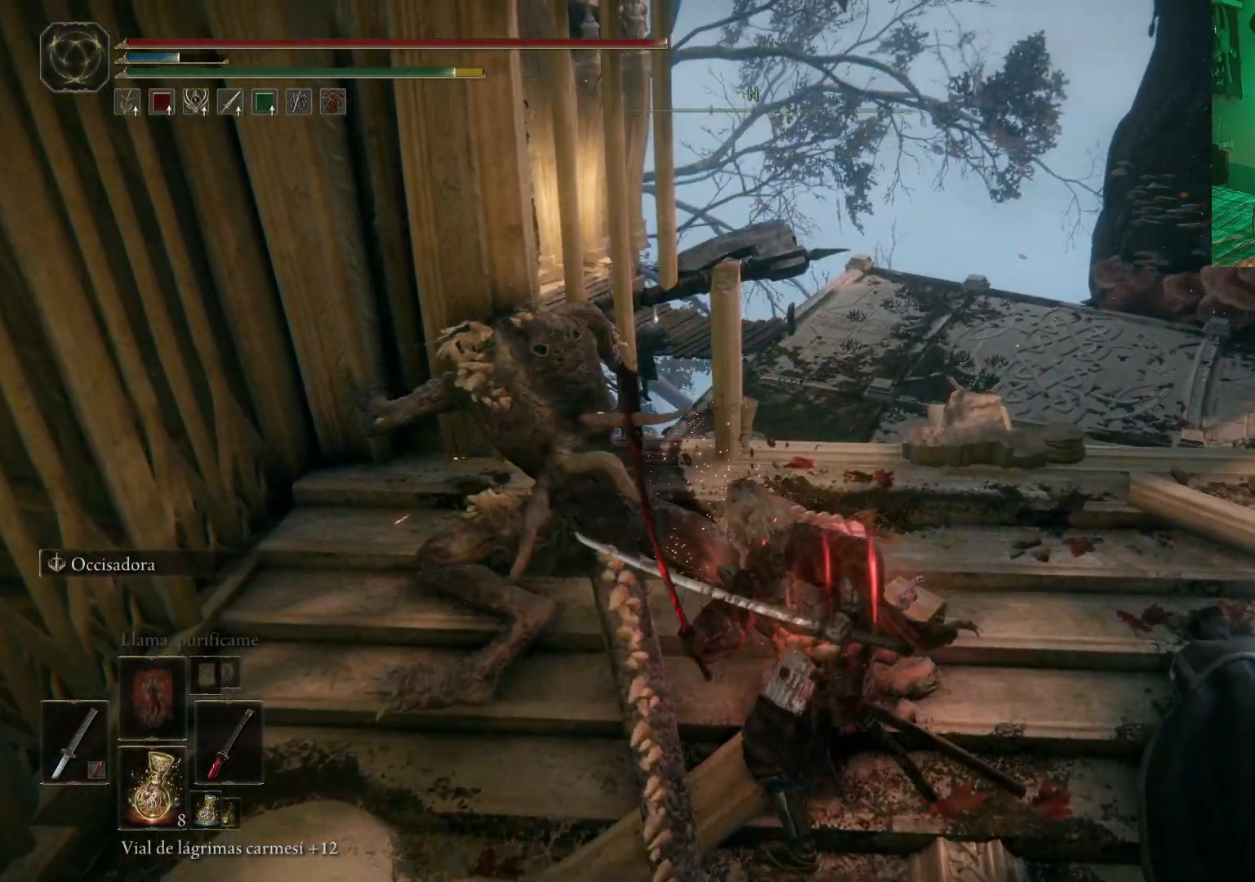
{"buttons": [], "left_stick": "left", "right_stick": "center", "events": [[50, "R1", "up"], [100, "R1", "down"], [150, "left_stick", "left"], [183, "R1", "up"], [217, "R1", "down"], [300, "R1", "up"], [383, "R1", "down"], [467, "R1", "up"]]}
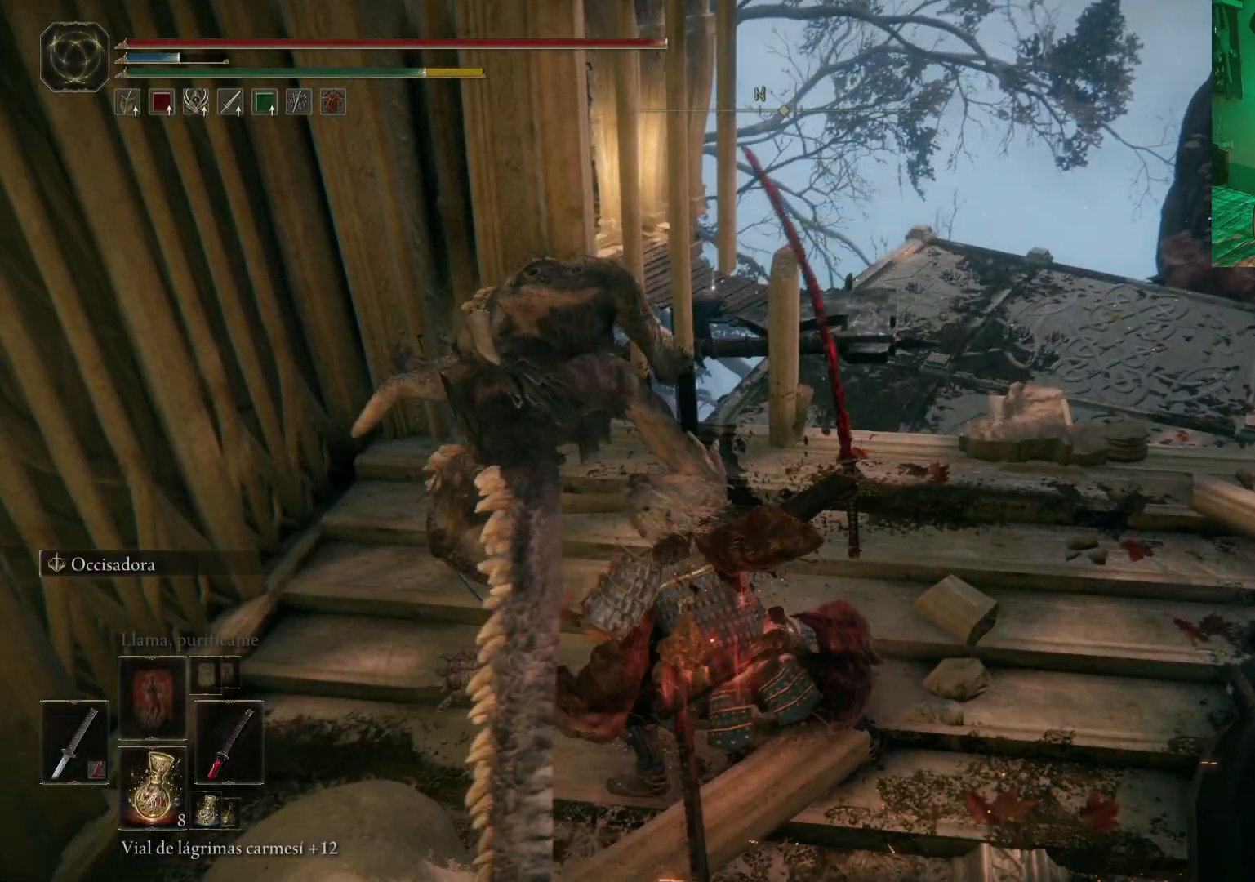
{"buttons": ["R1"], "left_stick": "up-left", "right_stick": "center", "events": [[17, "R1", "down"], [67, "left_stick", "up-left"], [117, "R1", "up"], [183, "R1", "down"], [233, "R1", "up"], [333, "R1", "down"], [417, "R1", "up"], [467, "R1", "down"]]}
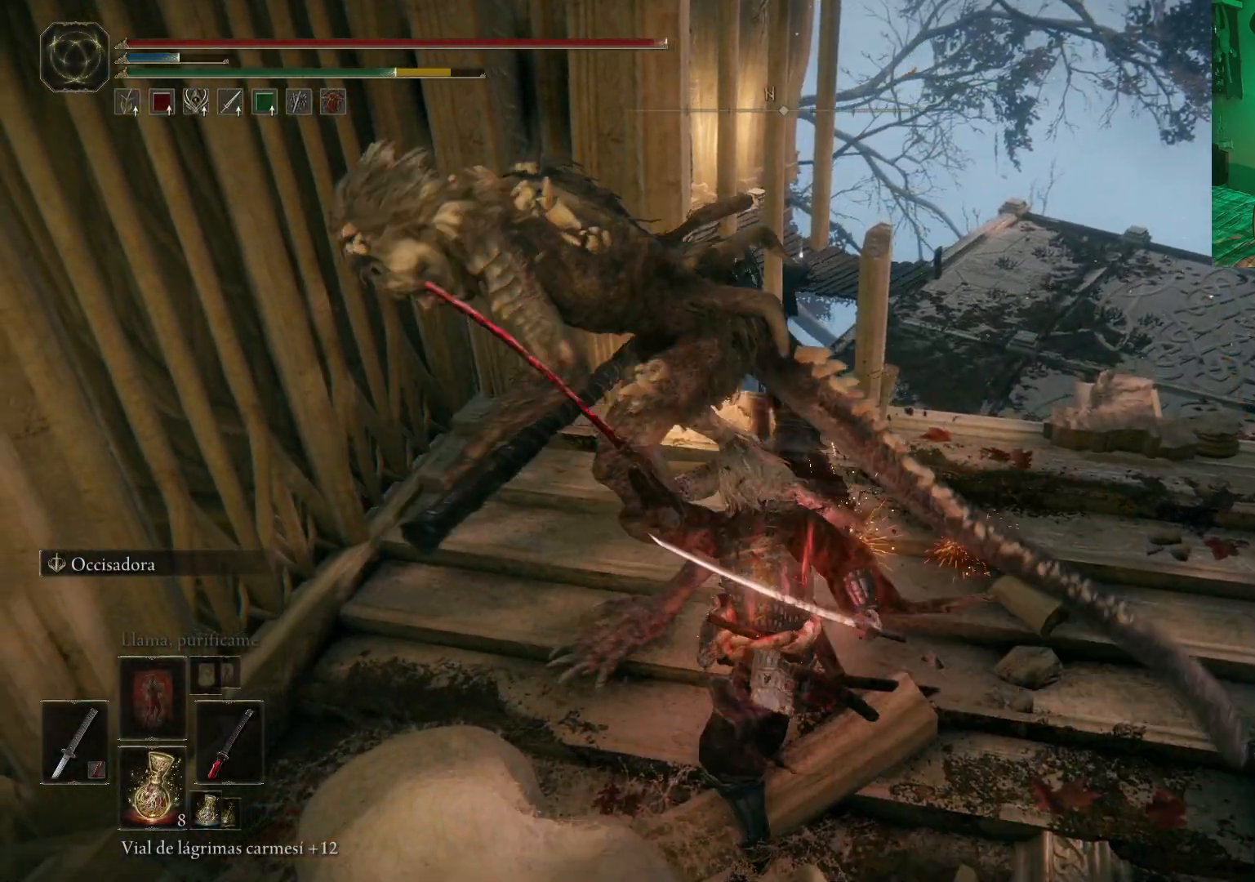
{"buttons": ["L2"], "left_stick": "center", "right_stick": "center", "events": [[50, "R1", "up"], [67, "R1", "down"], [267, "left_stick", "up"], [317, "R1", "up"], [367, "left_stick", "center"], [483, "L2", "down"]]}
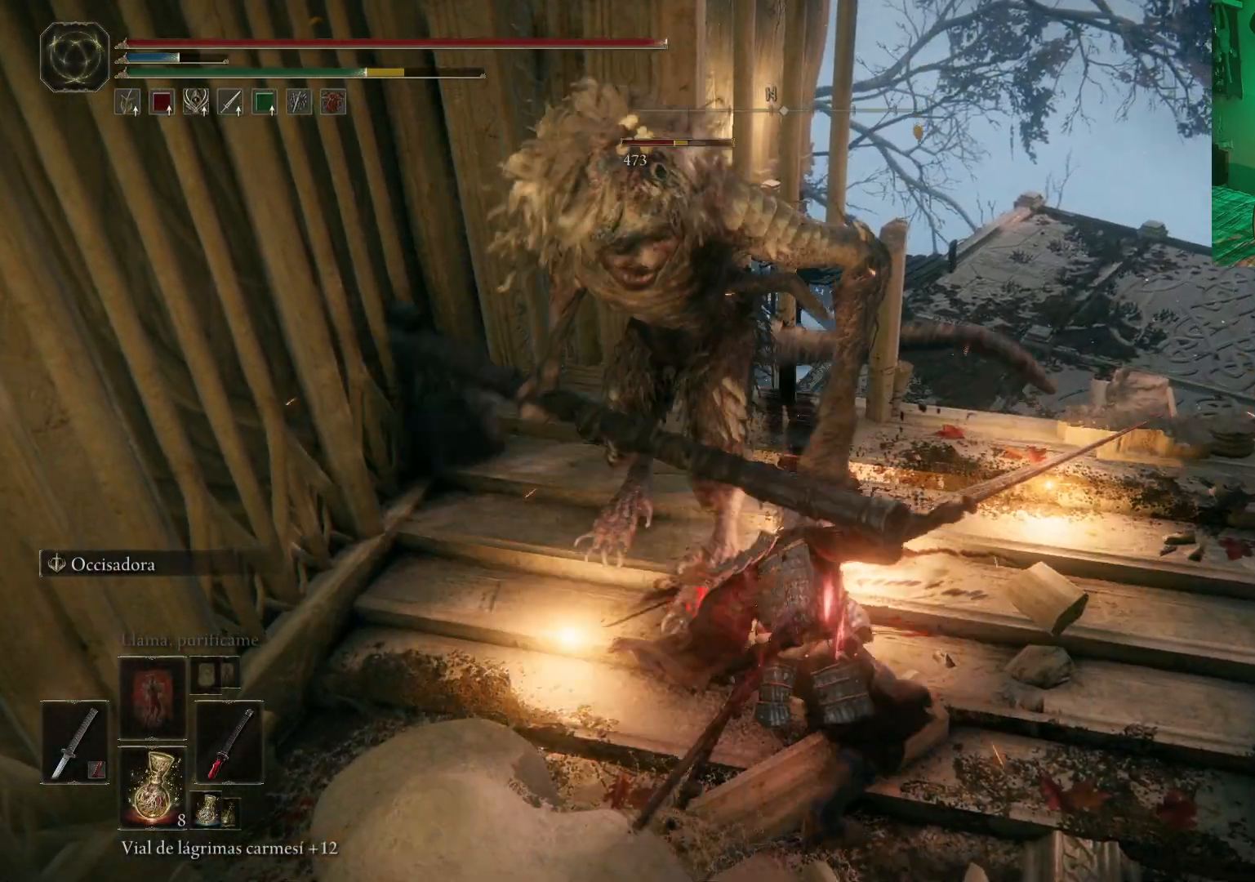
{"buttons": [], "left_stick": "down-left", "right_stick": "center", "events": [[17, "left_stick", "left"], [67, "left_stick", "down-left"], [83, "L2", "up"], [367, "B", "down"], [450, "B", "up"]]}
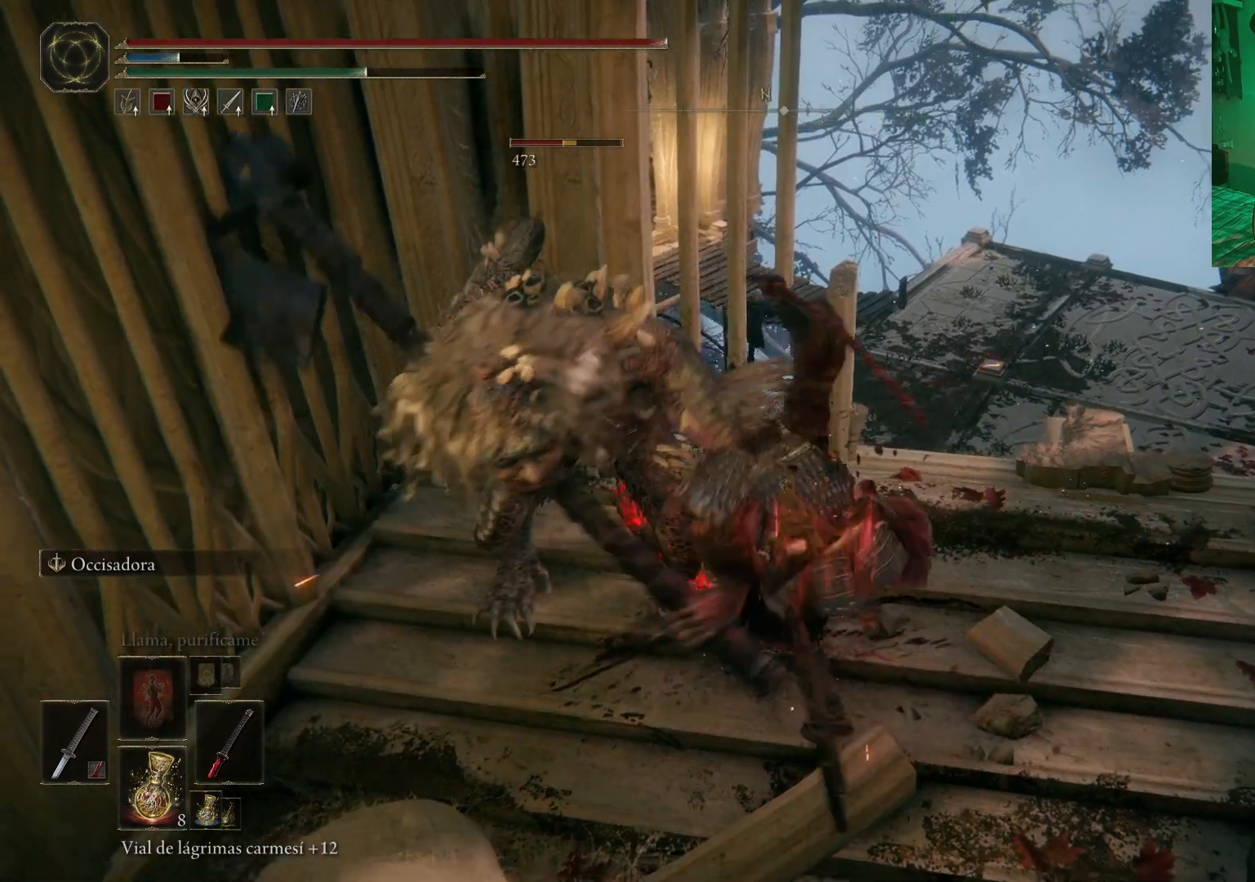
{"buttons": ["B"], "left_stick": "down-left", "right_stick": "center", "events": [[33, "B", "down"], [100, "B", "up"], [200, "B", "down"], [233, "B", "up"], [333, "B", "down"], [400, "B", "up"], [467, "B", "down"]]}
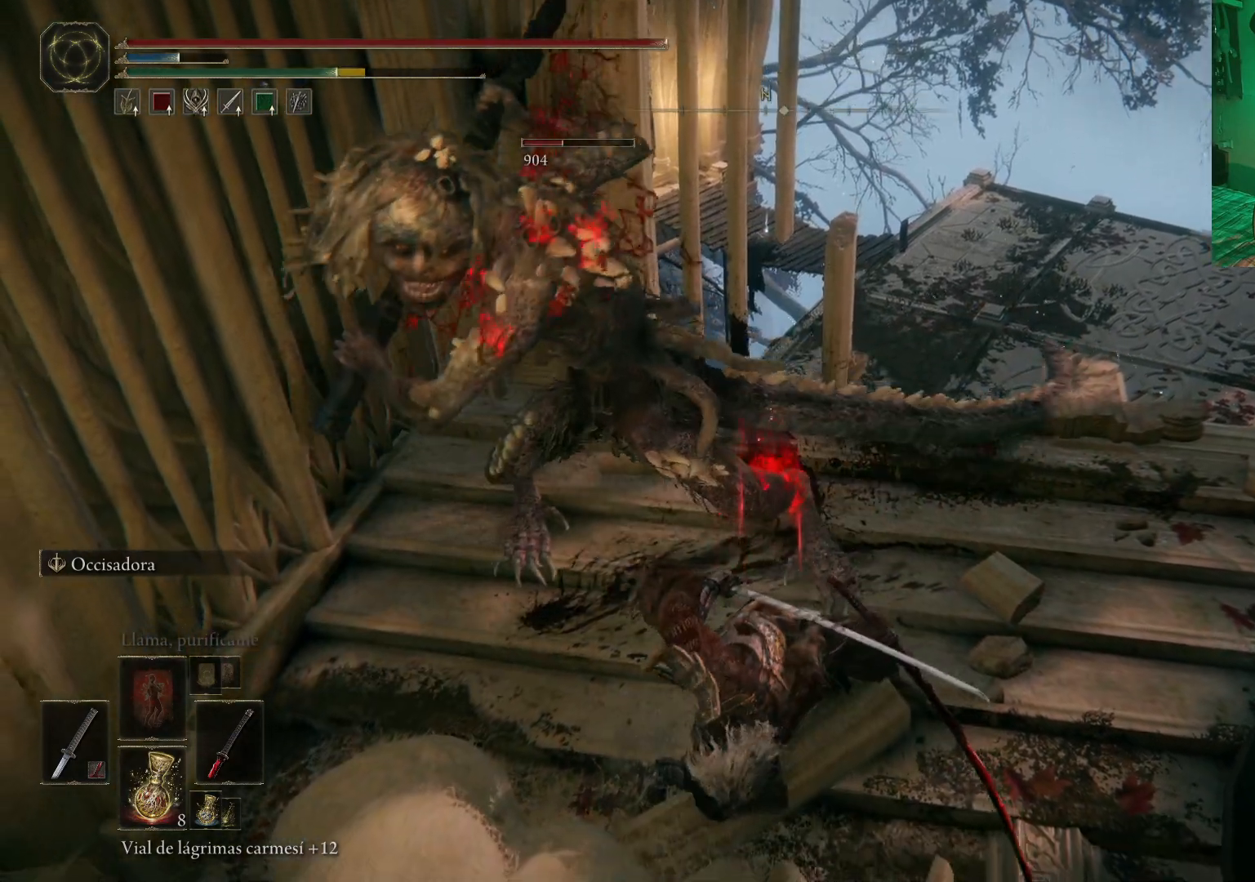
{"buttons": [], "left_stick": "down-left", "right_stick": "center", "events": [[17, "B", "up"], [83, "B", "down"], [133, "B", "up"], [200, "B", "down"], [250, "B", "up"], [333, "B", "down"], [417, "B", "up"], [467, "B", "down"], [500, "B", "up"]]}
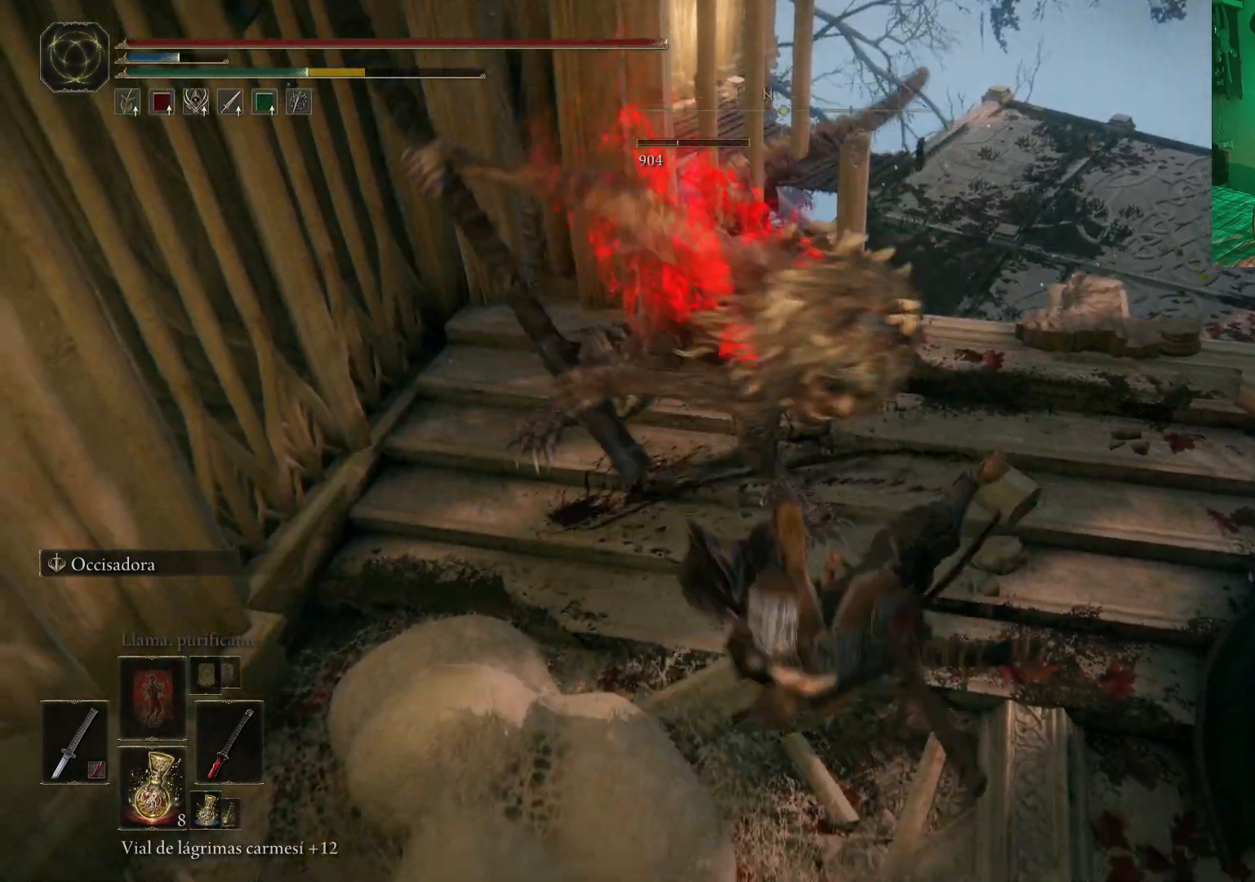
{"buttons": ["B"], "left_stick": "down-left", "right_stick": "center", "events": [[83, "B", "down"], [133, "B", "up"], [200, "B", "down"], [267, "B", "up"], [333, "B", "down"], [383, "B", "up"], [433, "B", "down"]]}
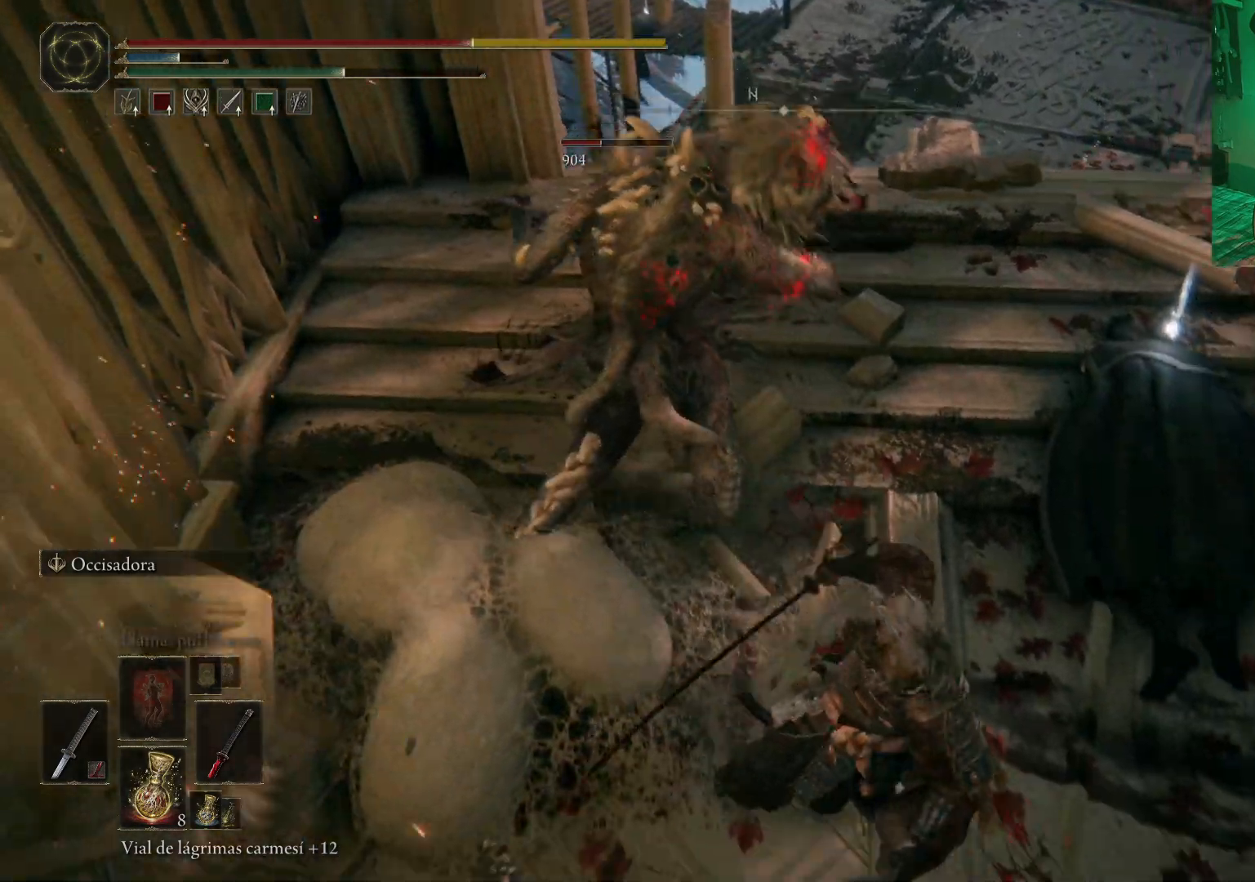
{"buttons": [], "left_stick": "down-left", "right_stick": "center", "events": [[17, "B", "up"], [100, "B", "down"], [167, "B", "up"], [250, "B", "down"], [300, "B", "up"], [383, "B", "down"], [450, "B", "up"]]}
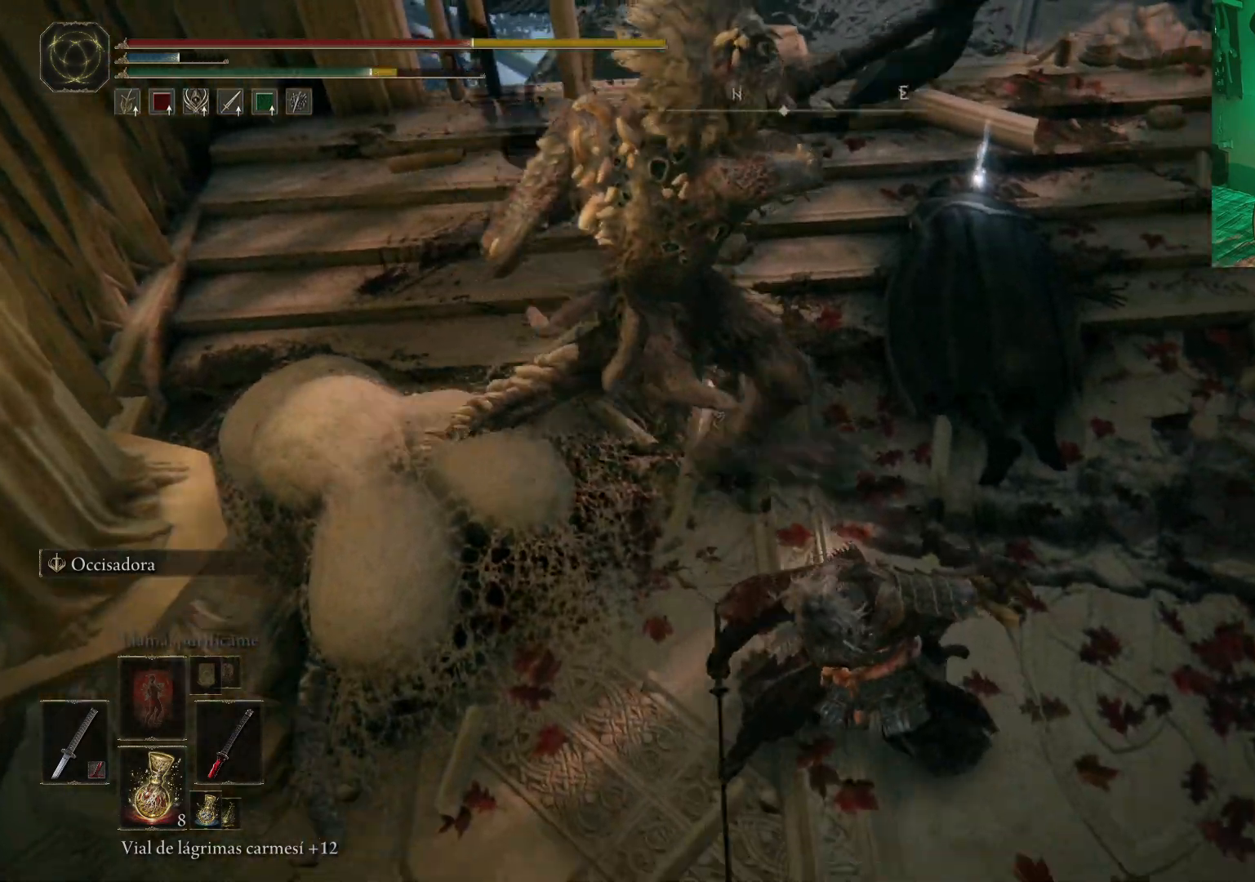
{"buttons": [], "left_stick": "down-left", "right_stick": "center", "events": [[17, "B", "down"], [83, "B", "up"], [133, "B", "down"], [200, "B", "up"], [267, "B", "down"], [333, "B", "up"], [417, "B", "down"], [467, "B", "up"]]}
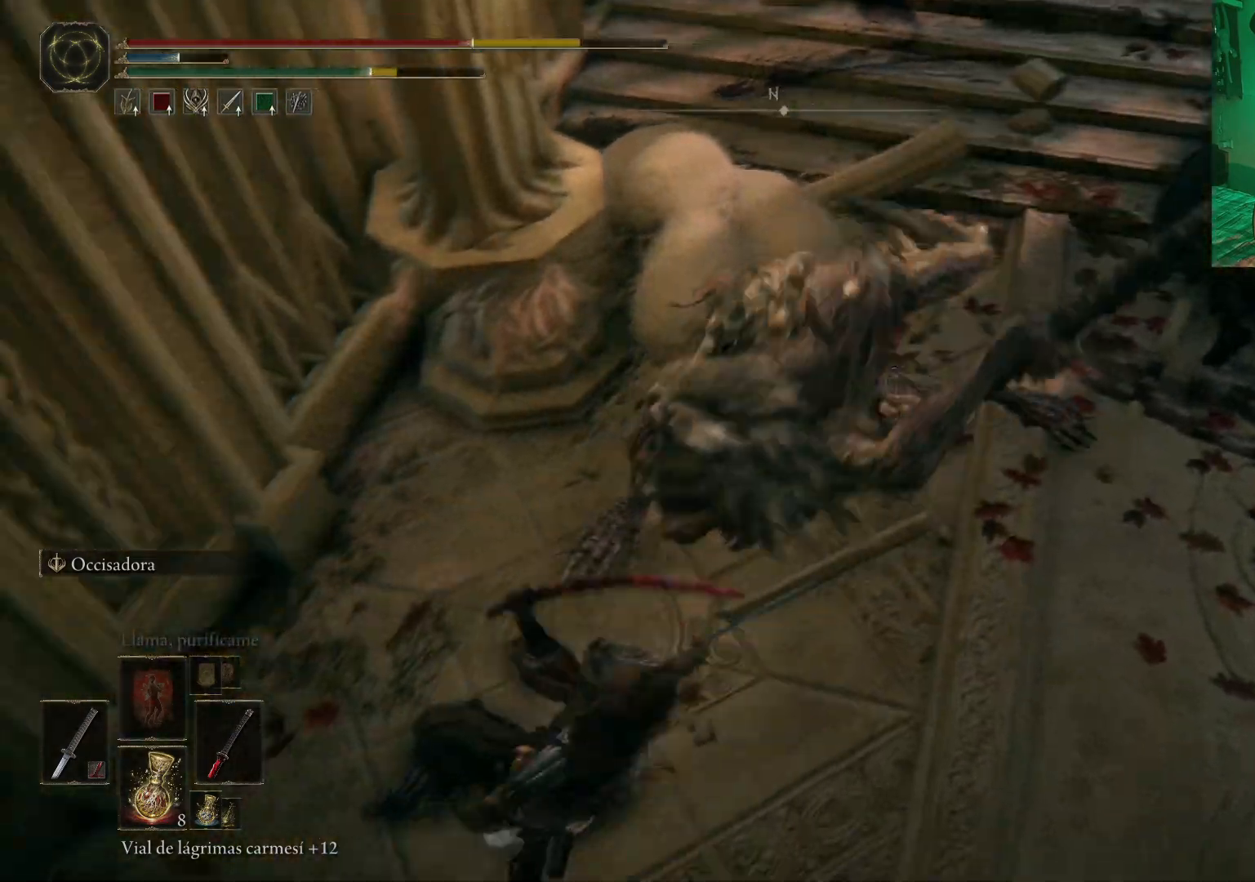
{"buttons": [], "left_stick": "down-left", "right_stick": "center", "events": [[33, "B", "down"], [67, "B", "up"], [150, "B", "down"], [217, "B", "up"], [283, "B", "down"], [333, "B", "up"], [383, "B", "down"], [467, "B", "up"]]}
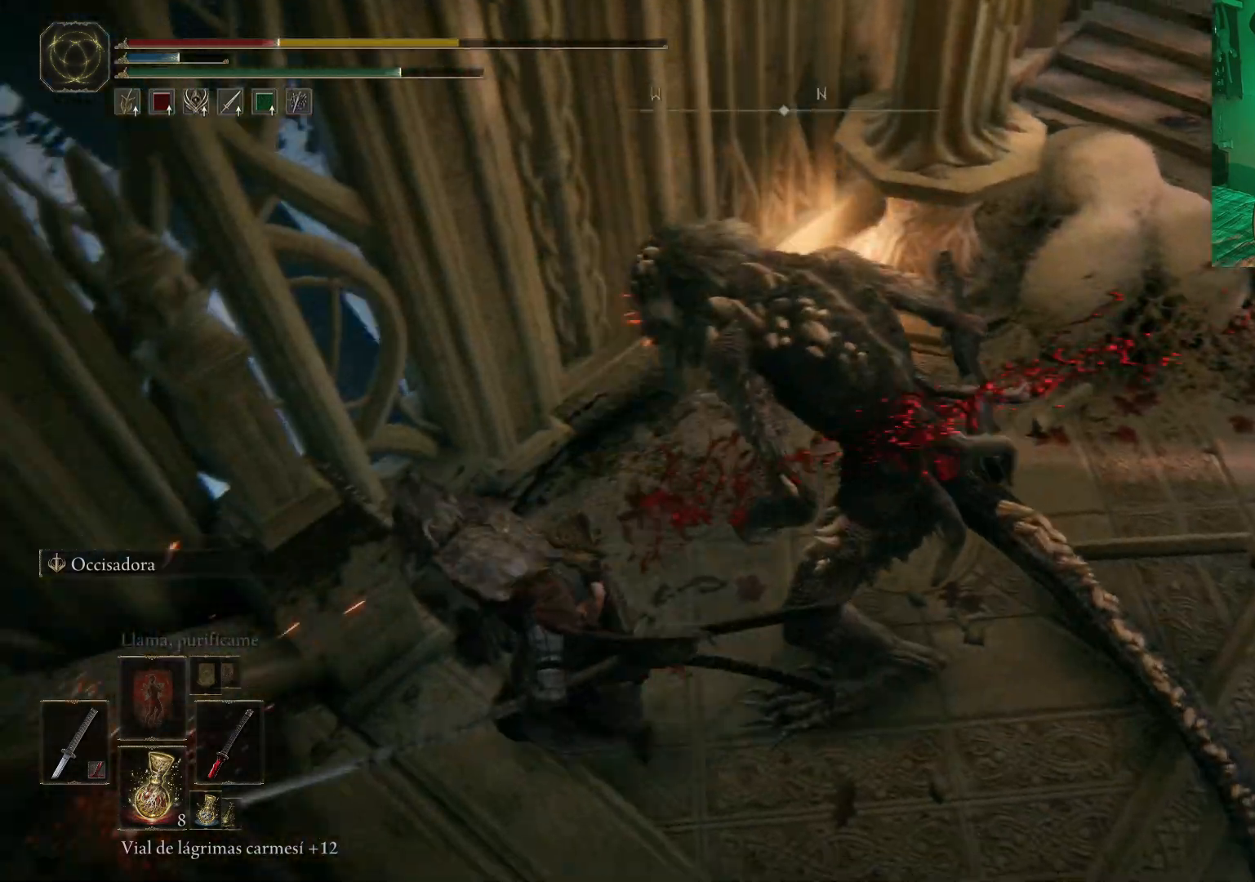
{"buttons": [], "left_stick": "down-left", "right_stick": "center", "events": [[50, "B", "down"], [83, "B", "up"], [150, "B", "down"], [200, "B", "up"], [300, "B", "down"], [367, "B", "up"], [417, "B", "down"], [467, "B", "up"]]}
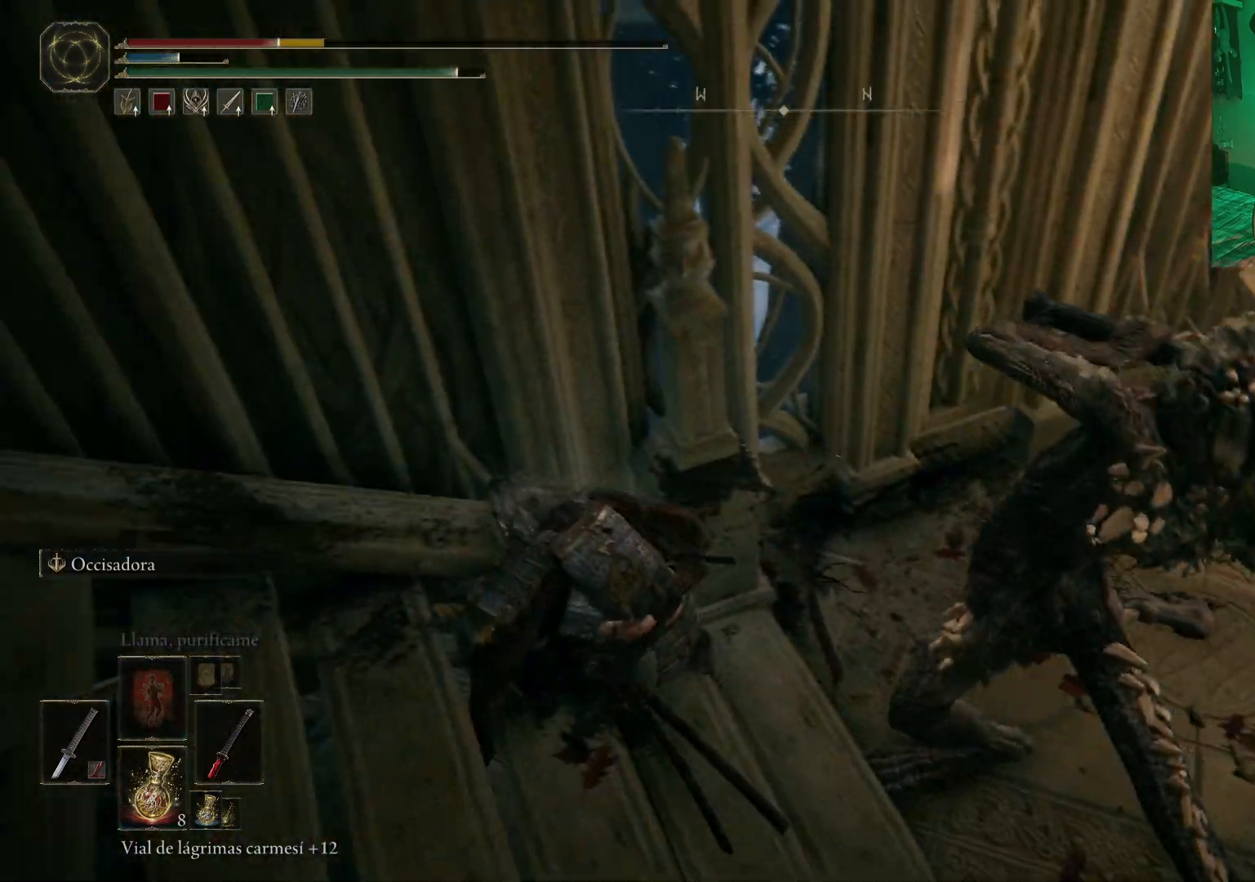
{"buttons": ["B"], "left_stick": "down-left", "right_stick": "center", "events": [[50, "B", "down"], [117, "B", "up"], [217, "B", "down"], [250, "B", "up"], [350, "B", "down"], [383, "B", "up"], [467, "B", "down"]]}
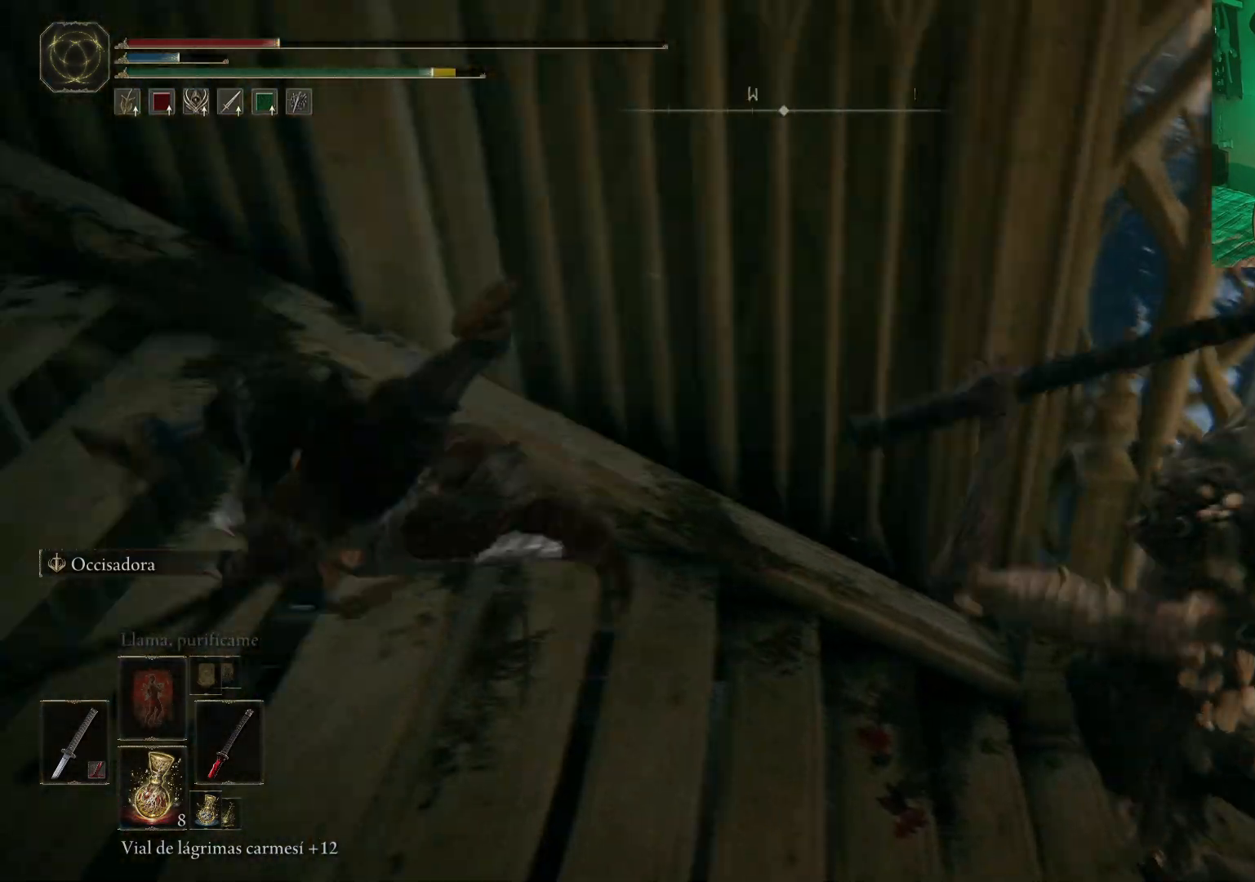
{"buttons": ["B"], "left_stick": "up-left", "right_stick": "center", "events": [[33, "B", "up"], [33, "left_stick", "left"], [83, "B", "down"], [150, "B", "up"], [250, "B", "down"], [283, "B", "up"], [350, "B", "down"], [350, "left_stick", "up-left"], [417, "B", "up"], [467, "B", "down"]]}
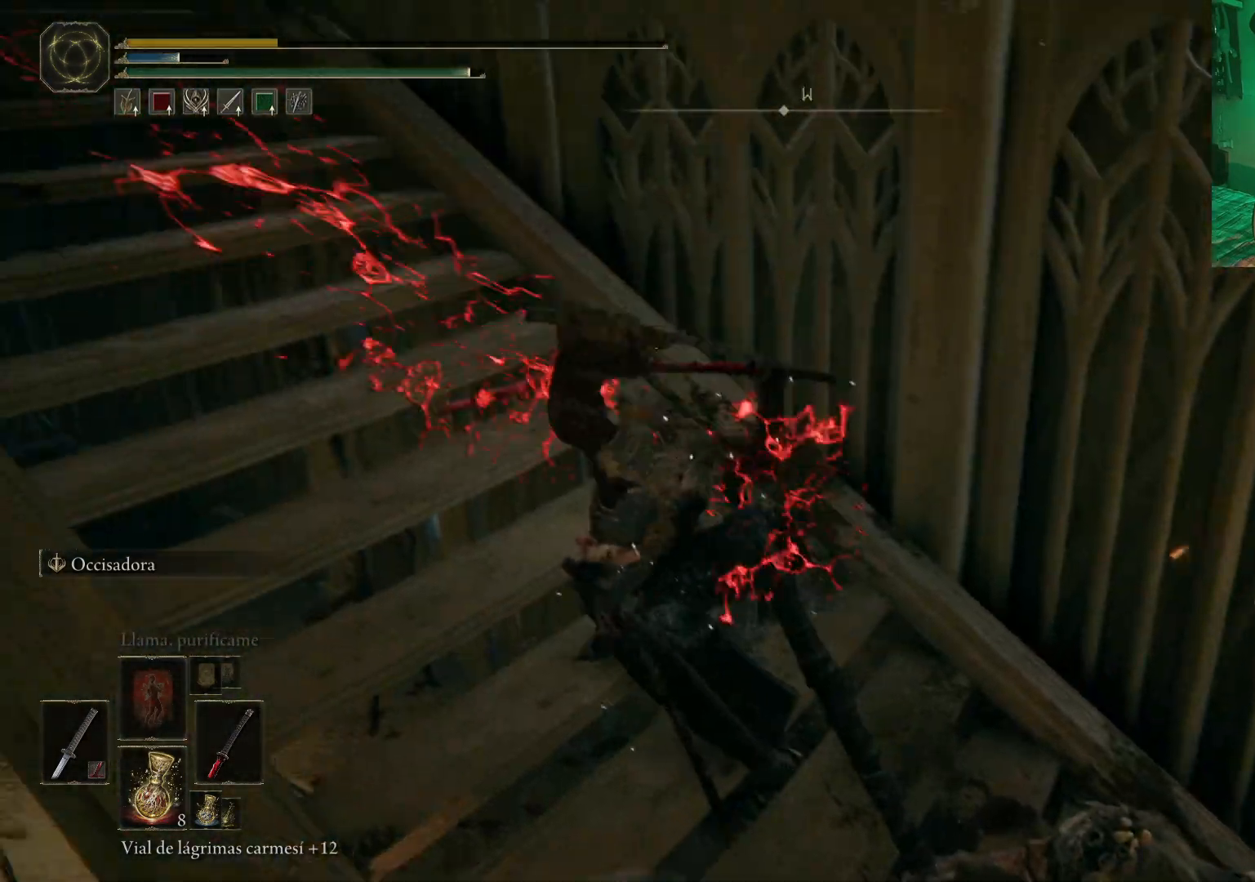
{"buttons": [], "left_stick": "center", "right_stick": "center", "events": [[33, "B", "up"], [333, "left_stick", "center"]]}